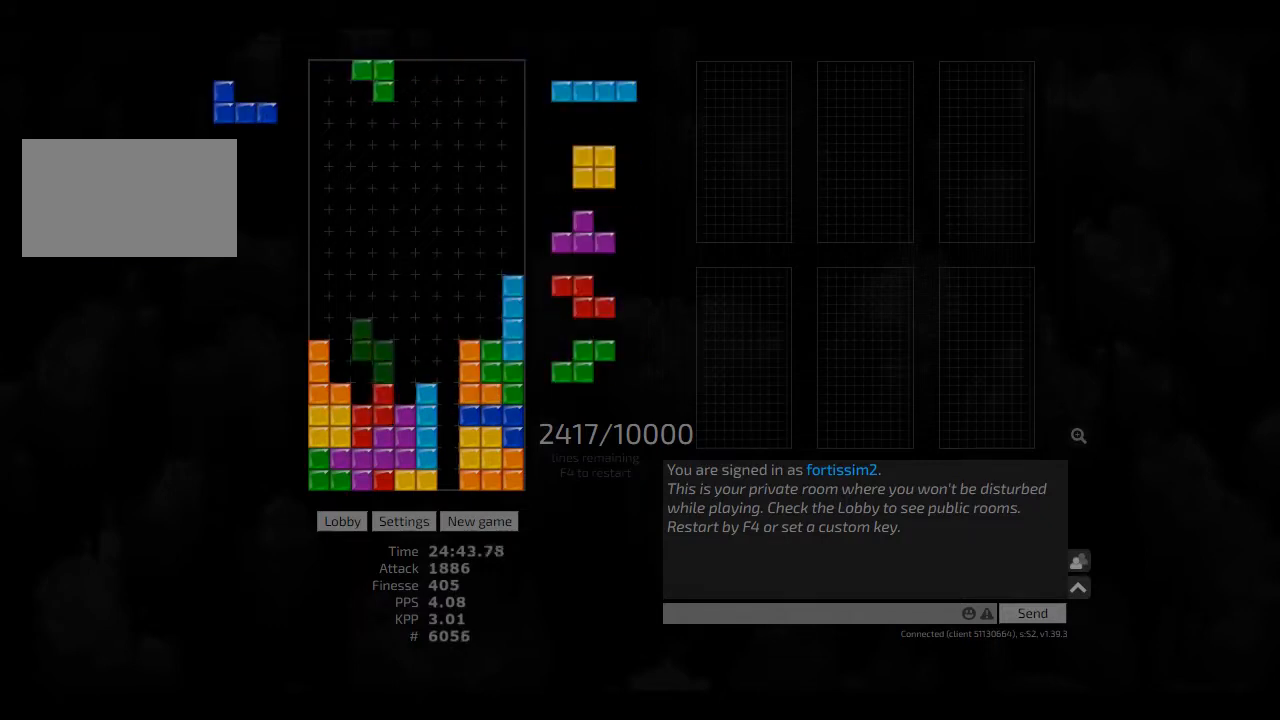
Gameplay with keyboard; each line is a JSON object with the keys held at the frame after it. "events" lists presses ("down") and releases ("up") of "ccw", "cw", "hd", "hl", "left", "new", "right", "rst" and "sd" between this image and that frame as [ms after this image, input, new state], when the widget could be followed in between. No other keys are recorded. Mouse input is not recorded. Key names are as the overlay labels them; some are game actions (e.g. jump) rather than physical keys. Not read: other_keys.
{"keys": [], "events": [[83, "ccw", "up"], [125, "left", "up"], [208, "right", "down"], [250, "hd", "down"], [250, "right", "up"], [333, "hl", "down"], [375, "left", "down"], [417, "hd", "up"], [417, "hl", "up"], [500, "left", "up"]]}
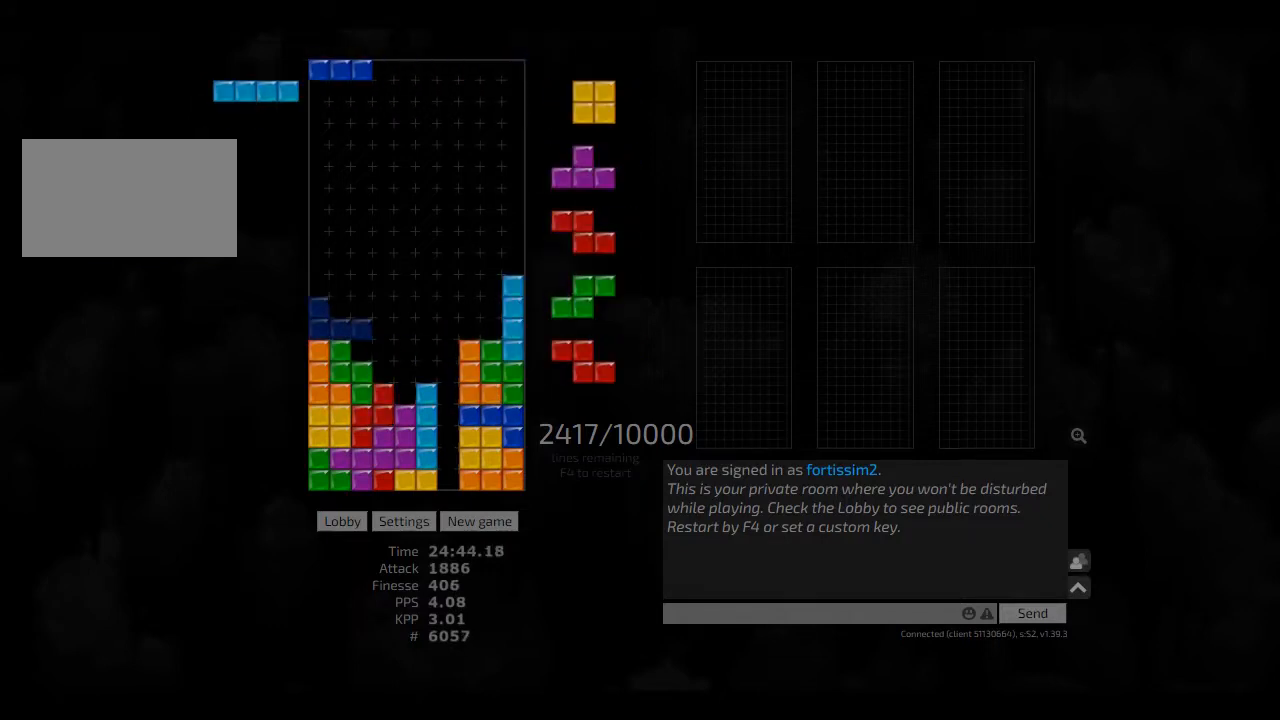
{"keys": ["hd", "hl"], "events": [[42, "hd", "down"], [83, "right", "down"], [167, "hd", "up"], [208, "left", "down"], [250, "left", "up"], [250, "right", "up"], [292, "hd", "down"], [500, "hl", "down"]]}
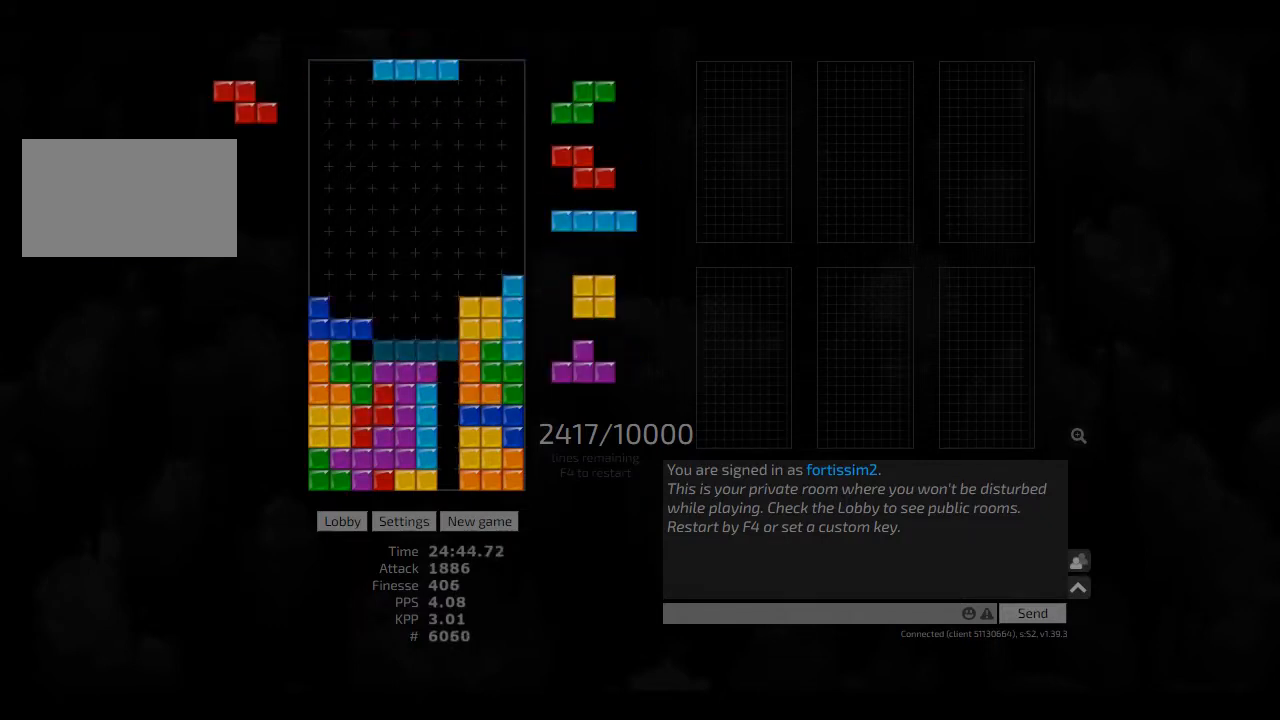
{"keys": ["hd", "hl"], "events": [[83, "hd", "up"], [83, "sd", "down"], [125, "hl", "up"], [125, "left", "down"], [250, "hd", "down"], [250, "left", "up"], [250, "sd", "up"], [292, "hl", "down"], [333, "left", "down"], [417, "hl", "up"], [417, "left", "up"], [458, "hl", "down"]]}
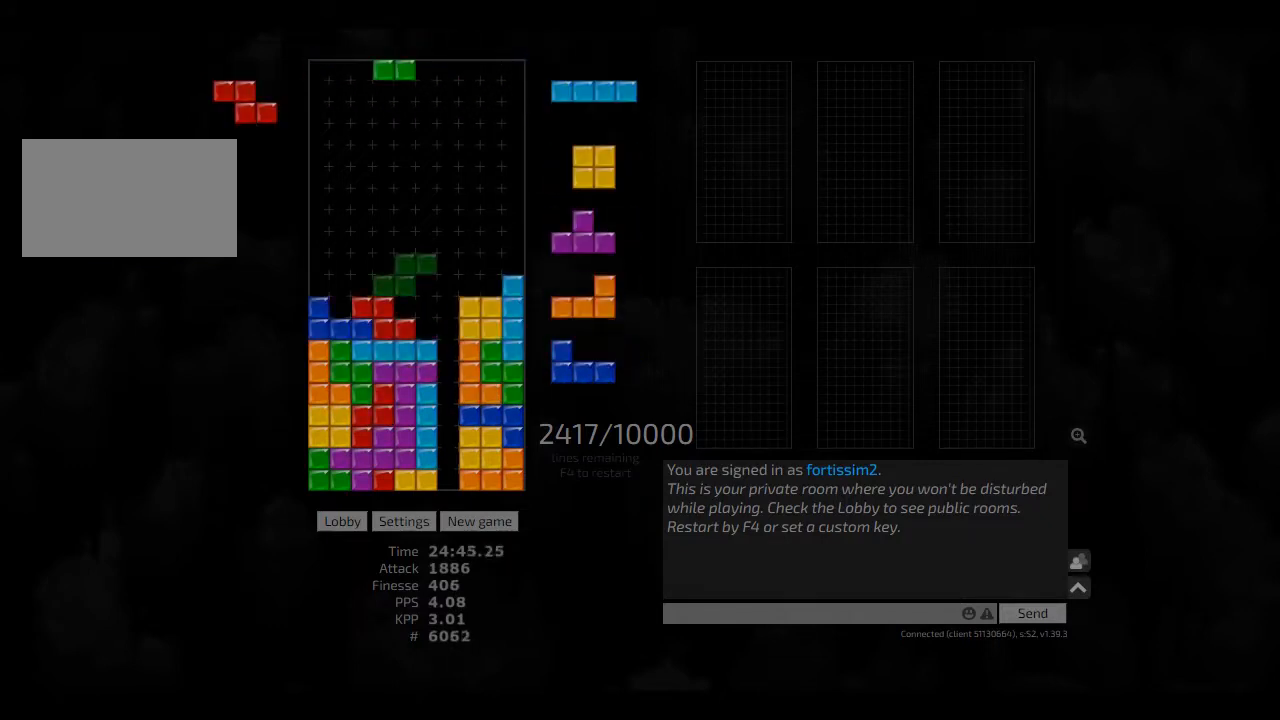
{"keys": ["hd"], "events": [[83, "hd", "up"], [83, "hl", "up"], [167, "hd", "down"], [208, "hl", "down"], [250, "left", "down"], [292, "hd", "up"], [292, "hl", "up"], [292, "left", "up"], [333, "cw", "down"], [417, "cw", "up"], [417, "hd", "down"]]}
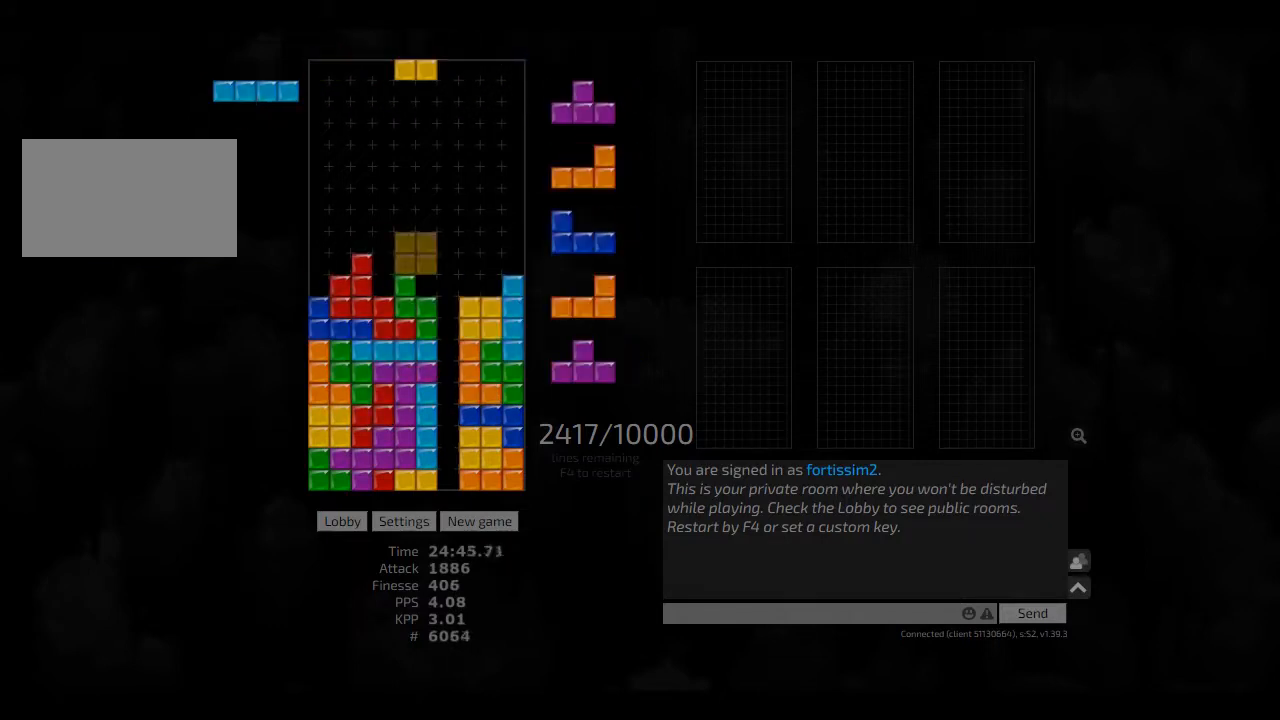
{"keys": ["hd"], "events": [[42, "hd", "up"], [83, "right", "down"], [250, "left", "down"], [250, "right", "up"], [292, "hd", "down"], [292, "left", "up"], [333, "left", "down"], [417, "cw", "down"], [417, "hd", "up"], [458, "hd", "down"], [458, "left", "up"], [500, "cw", "up"]]}
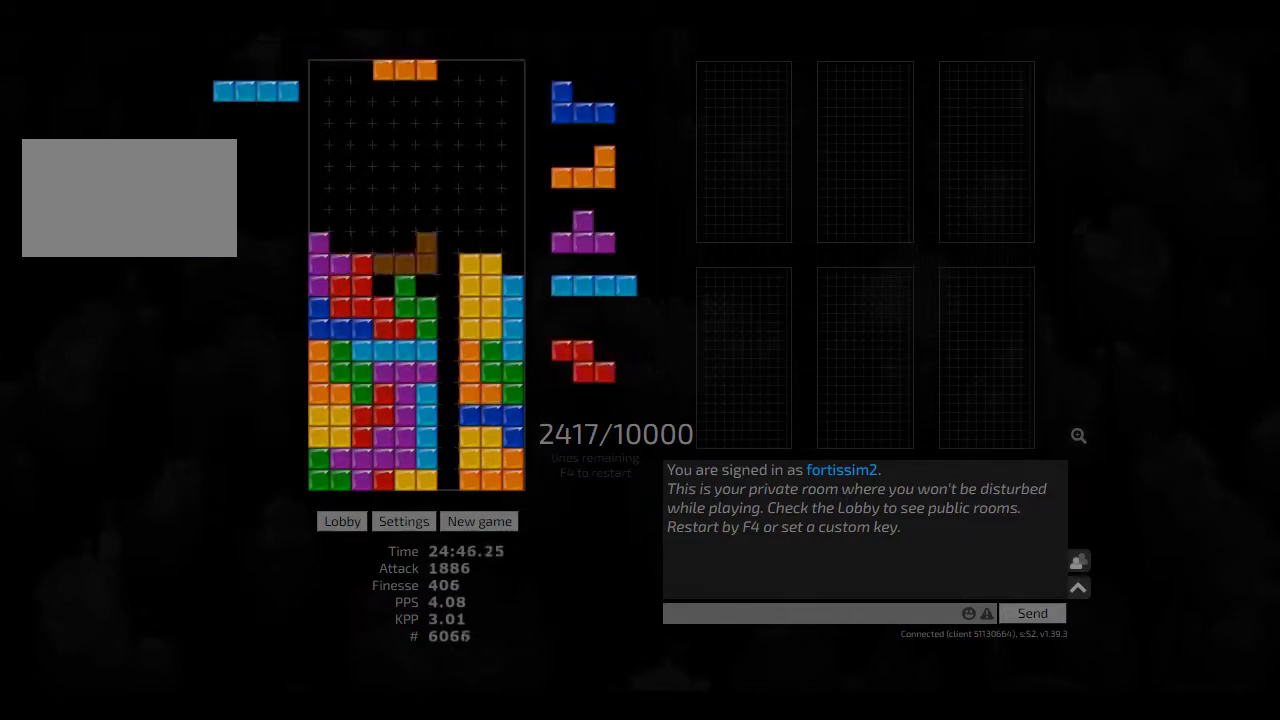
{"keys": ["hd"], "events": [[42, "ccw", "down"], [83, "ccw", "up"], [83, "hd", "up"], [125, "hd", "down"], [208, "right", "down"], [292, "hd", "up"], [375, "right", "up"], [417, "hd", "down"]]}
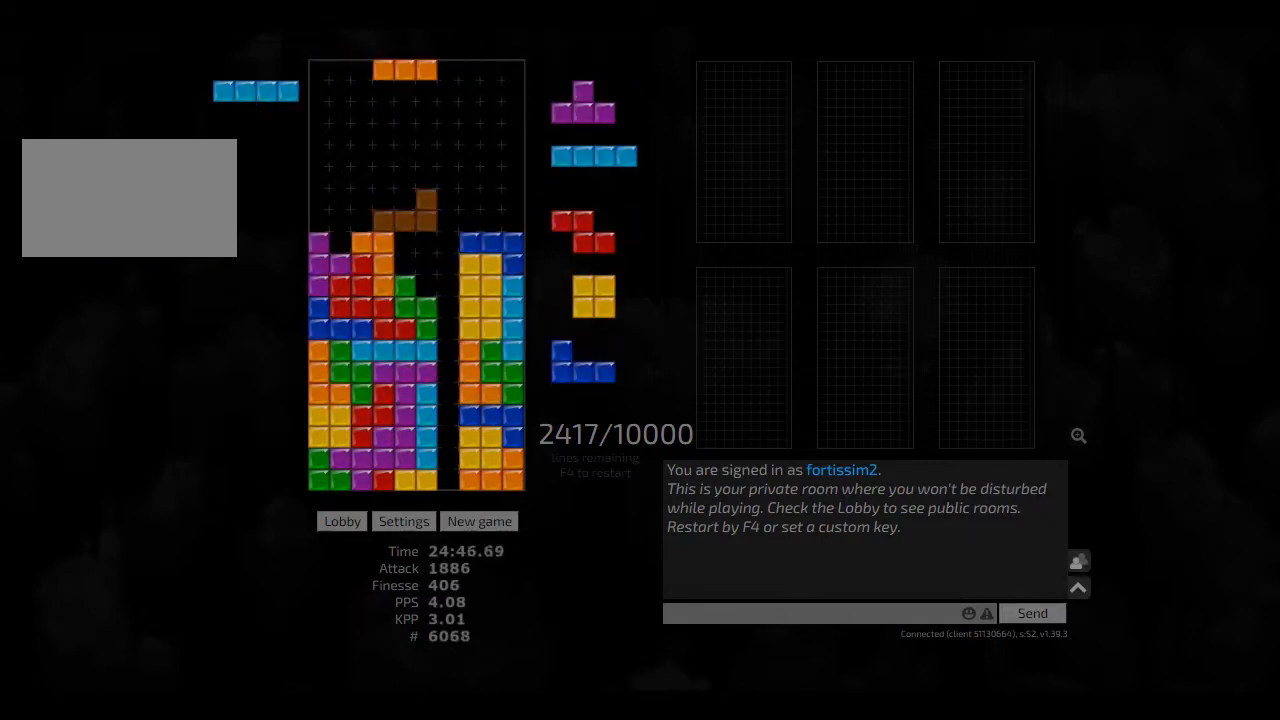
{"keys": ["hd", "hl", "right"], "events": [[42, "hd", "up"], [250, "cw", "down"], [250, "hl", "down"], [250, "right", "down"], [333, "cw", "up"], [333, "hl", "up"], [333, "right", "up"], [417, "hd", "down"], [458, "hl", "down"], [500, "right", "down"]]}
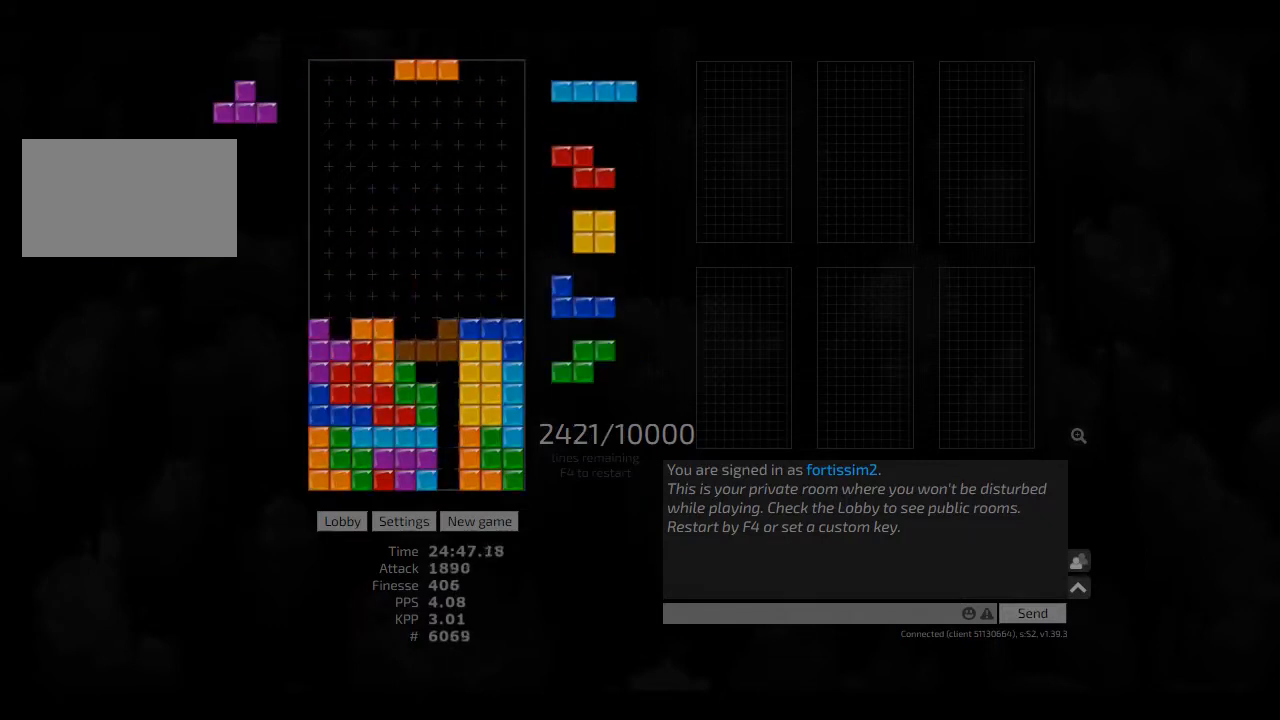
{"keys": ["cw", "hd", "right"], "events": [[83, "hd", "up"], [83, "hl", "up"], [167, "hd", "down"], [167, "right", "up"], [250, "hl", "down"], [250, "left", "down"], [375, "hd", "up"], [375, "hl", "up"], [417, "hd", "down"], [417, "left", "up"], [500, "cw", "down"], [500, "right", "down"]]}
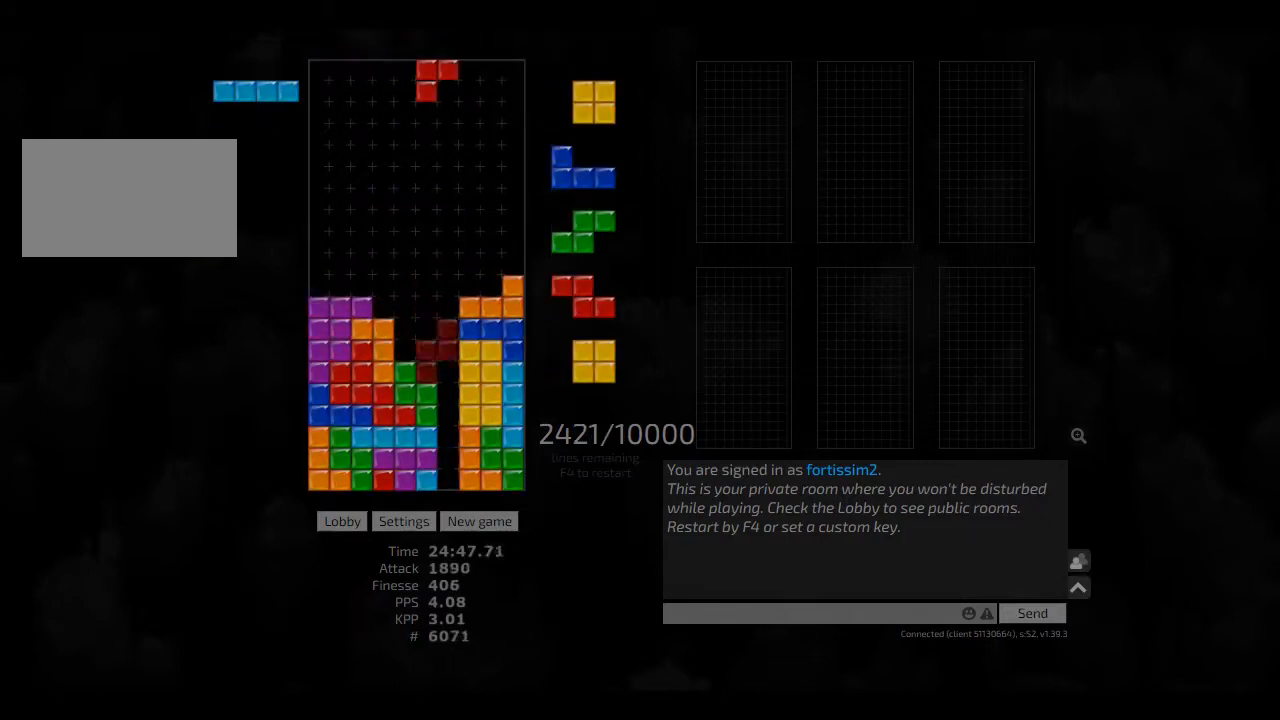
{"keys": [], "events": [[83, "hd", "up"], [125, "cw", "up"], [125, "hd", "down"], [125, "left", "down"], [125, "right", "up"], [208, "hd", "up"], [250, "hd", "down"], [250, "left", "up"], [292, "right", "down"], [375, "cw", "down"], [375, "hd", "up"], [417, "left", "down"], [417, "right", "up"], [458, "cw", "up"], [458, "left", "up"]]}
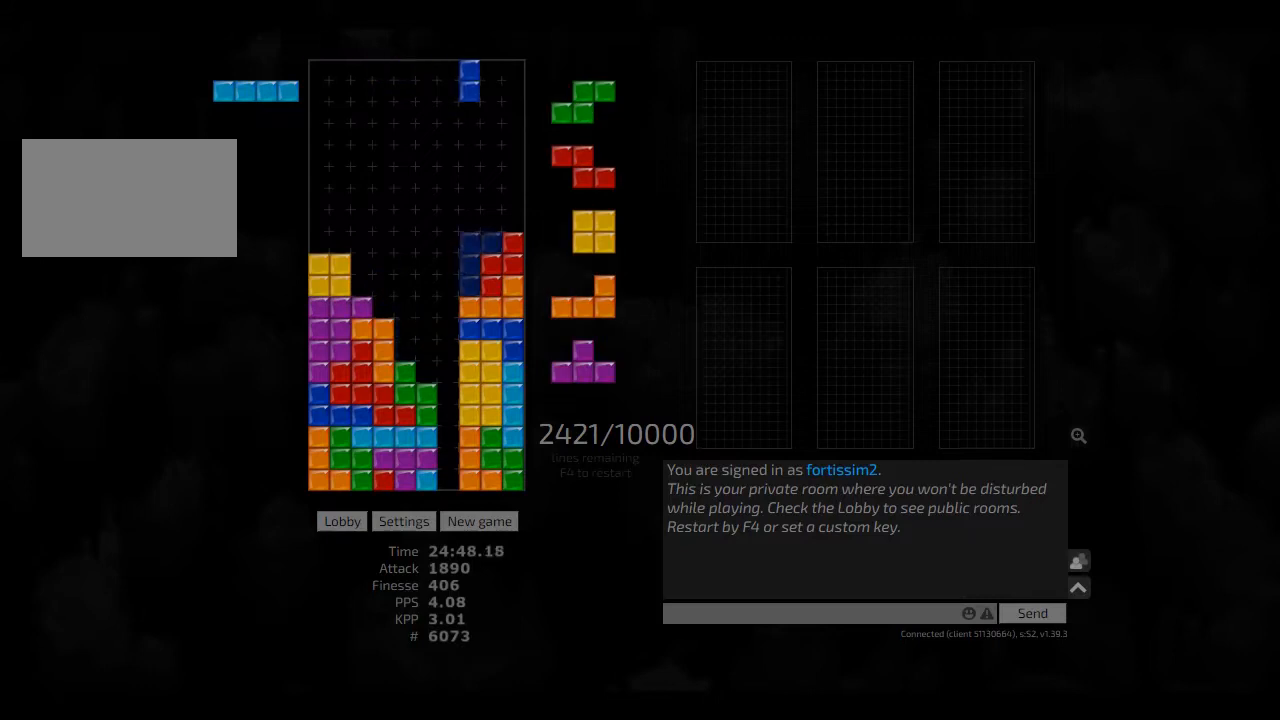
{"keys": ["hd"], "events": [[42, "cw", "down"], [42, "hd", "down"], [83, "cw", "up"], [83, "hd", "up"], [125, "hd", "down"], [208, "left", "down"], [250, "hd", "up"], [250, "left", "up"], [292, "hd", "down"], [375, "left", "down"], [417, "hd", "up"], [500, "hd", "down"], [500, "left", "up"]]}
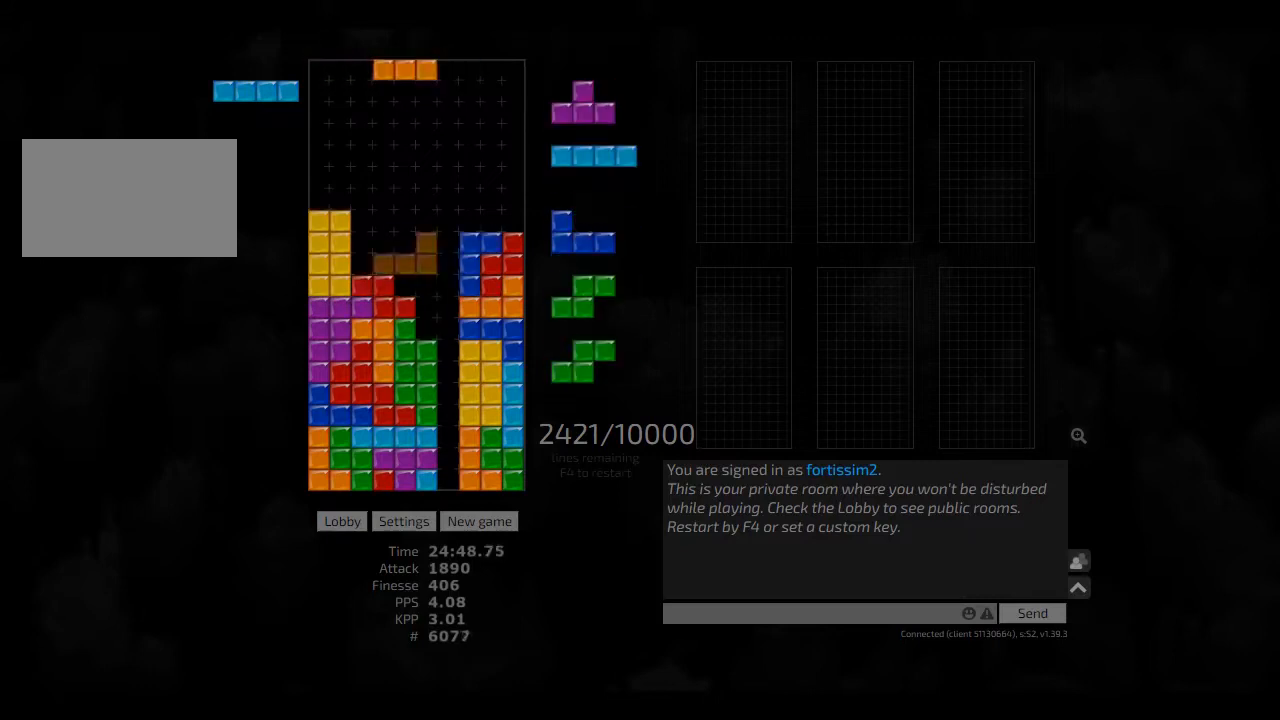
{"keys": [], "events": [[42, "ccw", "down"], [83, "hd", "up"], [83, "right", "down"], [125, "ccw", "up"], [167, "right", "up"], [208, "hd", "down"], [250, "hd", "up"], [250, "left", "down"], [292, "left", "up"], [333, "hd", "down"], [417, "hd", "up"], [417, "right", "down"], [458, "right", "up"]]}
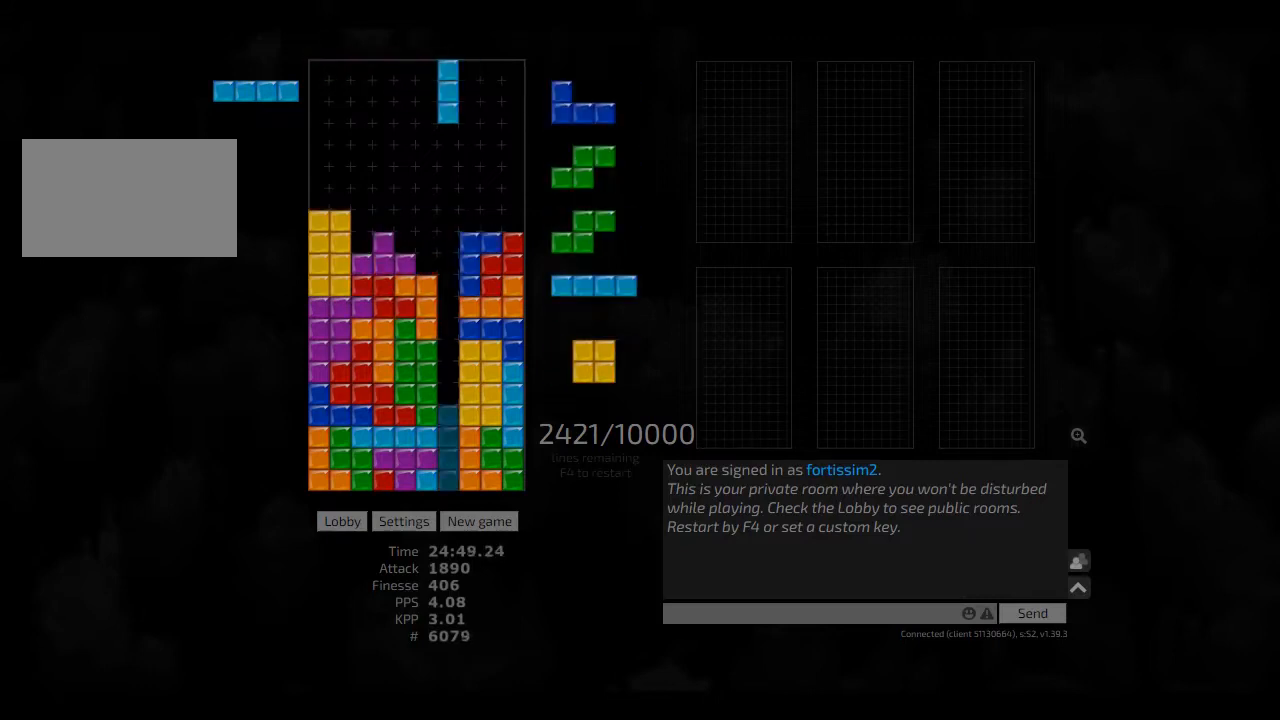
{"keys": [], "events": [[83, "hd", "down"], [83, "right", "down"], [125, "hd", "up"], [208, "right", "up"], [250, "hd", "down"], [292, "cw", "down"], [292, "hd", "up"], [333, "cw", "up"], [417, "hd", "down"], [458, "cw", "down"], [458, "hd", "up"], [500, "cw", "up"]]}
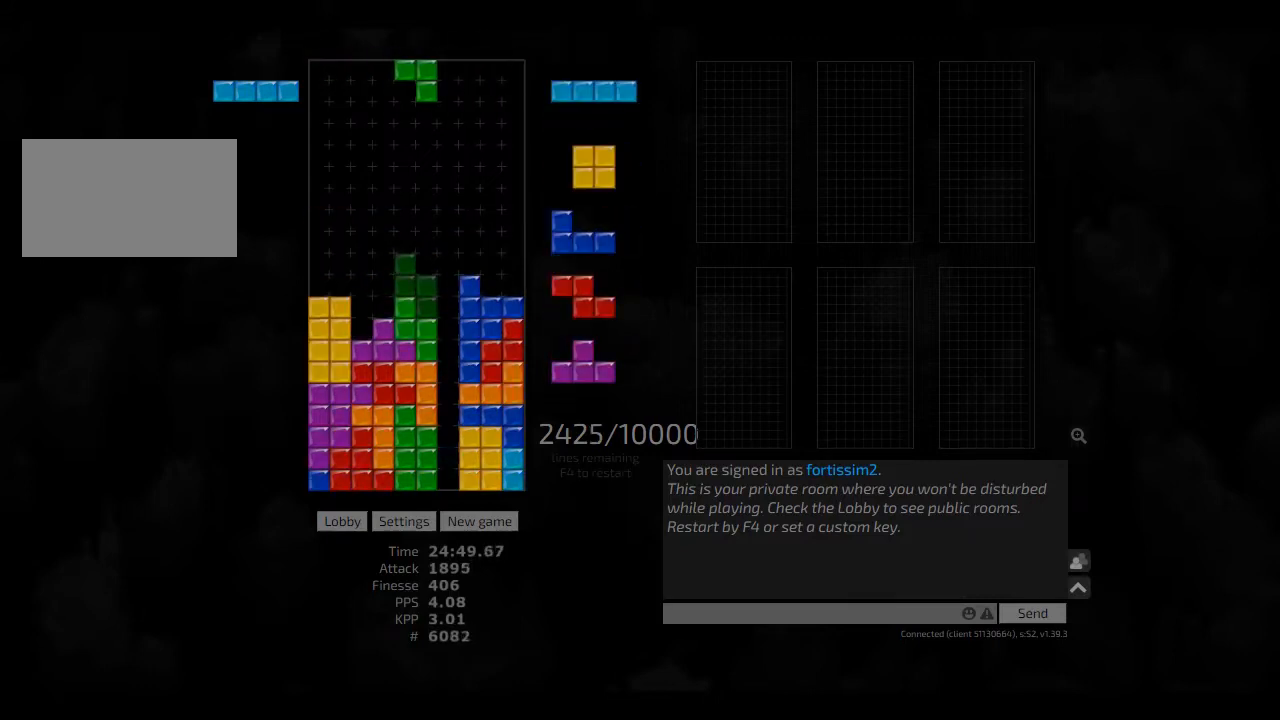
{"keys": ["cw", "hd", "right"], "events": [[83, "hd", "down"], [125, "cw", "down"], [125, "hd", "up"], [125, "right", "down"], [167, "cw", "up"], [167, "right", "up"], [250, "hd", "down"], [333, "hd", "up"], [333, "right", "down"], [417, "hd", "down"], [417, "right", "up"], [458, "cw", "down"], [458, "right", "down"]]}
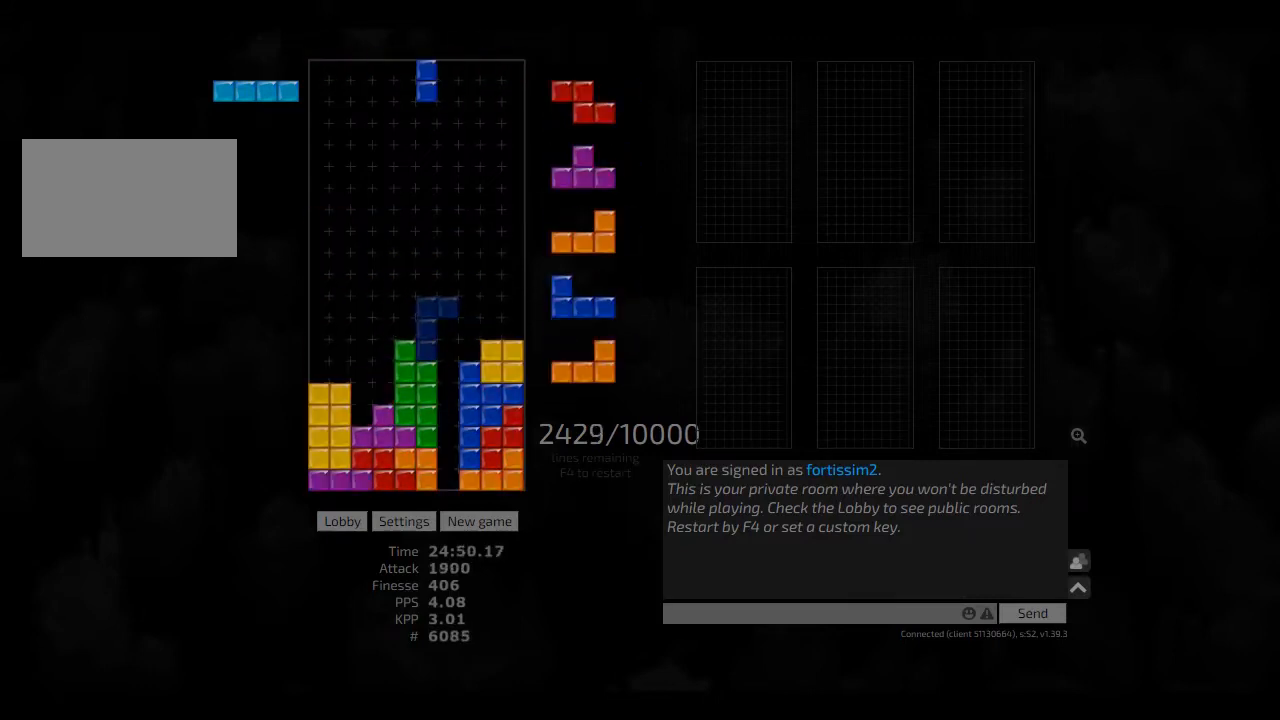
{"keys": ["hd"], "events": [[42, "cw", "up"], [42, "hd", "up"], [83, "hd", "down"], [83, "right", "up"], [250, "hd", "up"], [292, "hd", "down"], [375, "hd", "up"], [375, "left", "down"], [458, "left", "up"], [500, "hd", "down"]]}
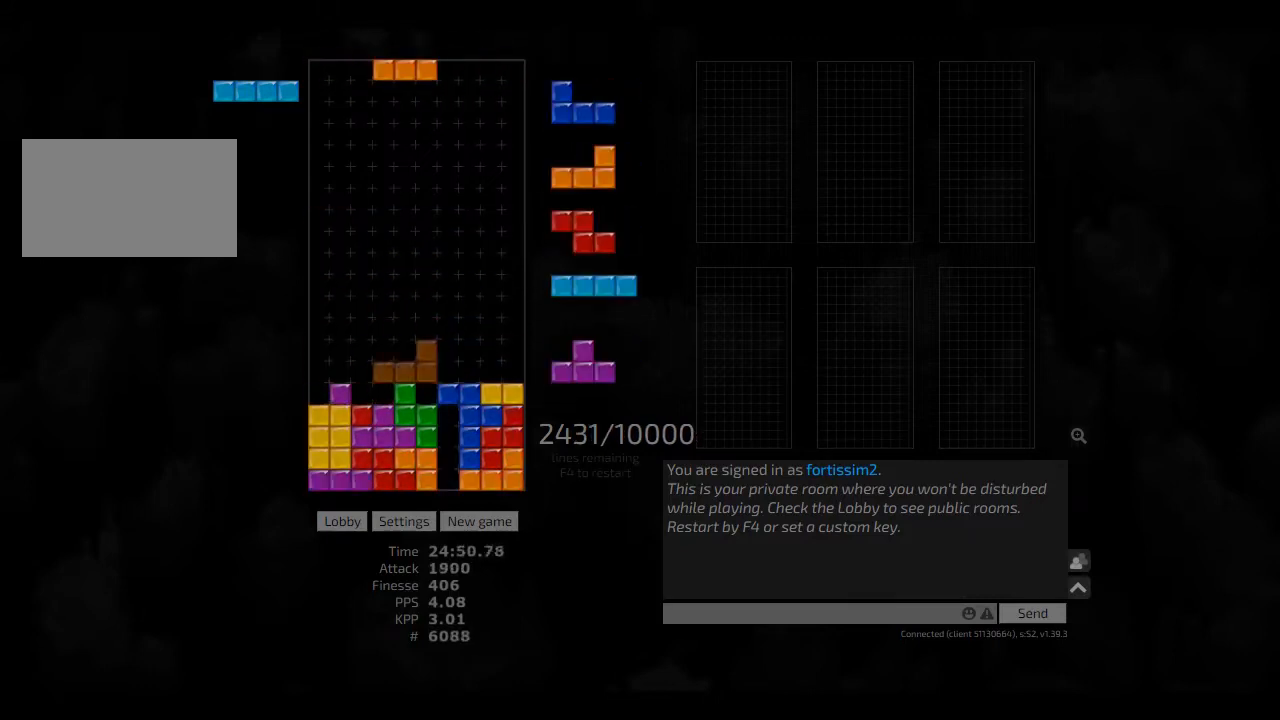
{"keys": ["hd"], "events": [[83, "cw", "down"], [83, "hd", "up"], [83, "left", "down"], [125, "cw", "up"], [125, "left", "up"], [208, "left", "down"], [250, "hd", "down"], [250, "left", "up"], [375, "hd", "up"], [417, "hd", "down"]]}
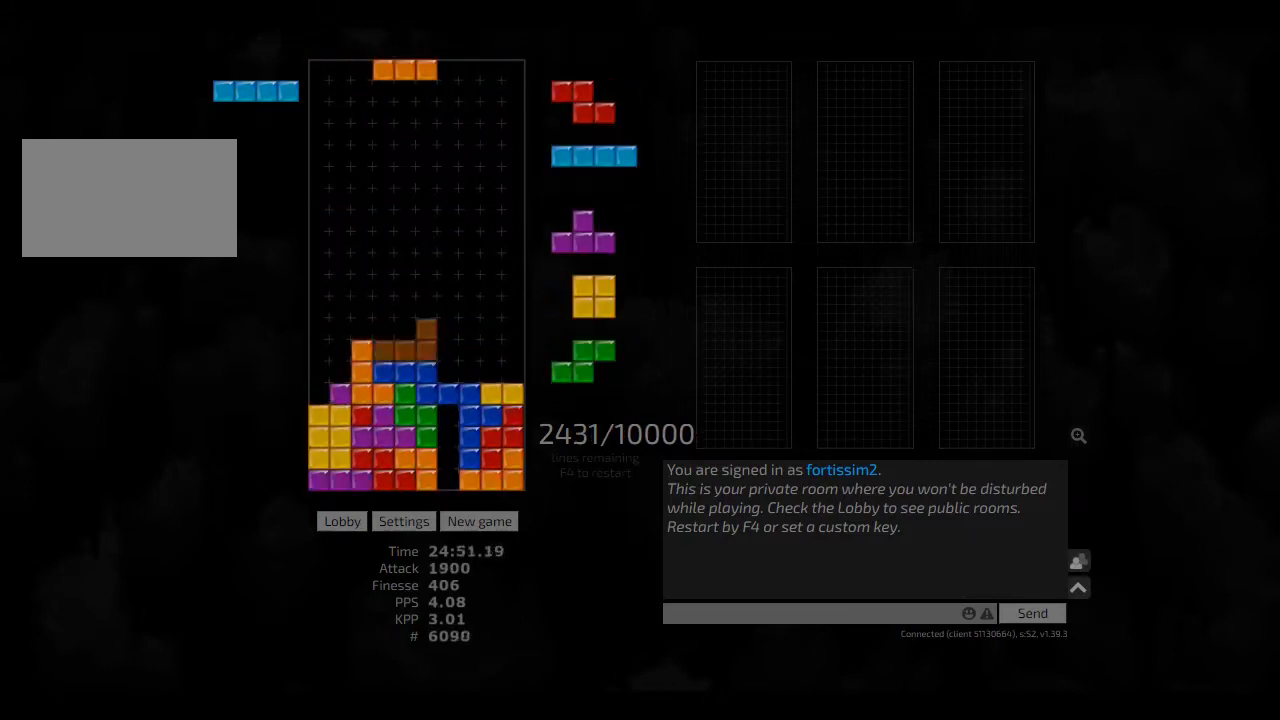
{"keys": [], "events": [[83, "hd", "up"], [167, "hd", "down"], [208, "left", "down"], [250, "cw", "down"], [250, "hd", "up"], [375, "cw", "up"], [375, "hd", "down"], [417, "hd", "up"], [417, "left", "up"]]}
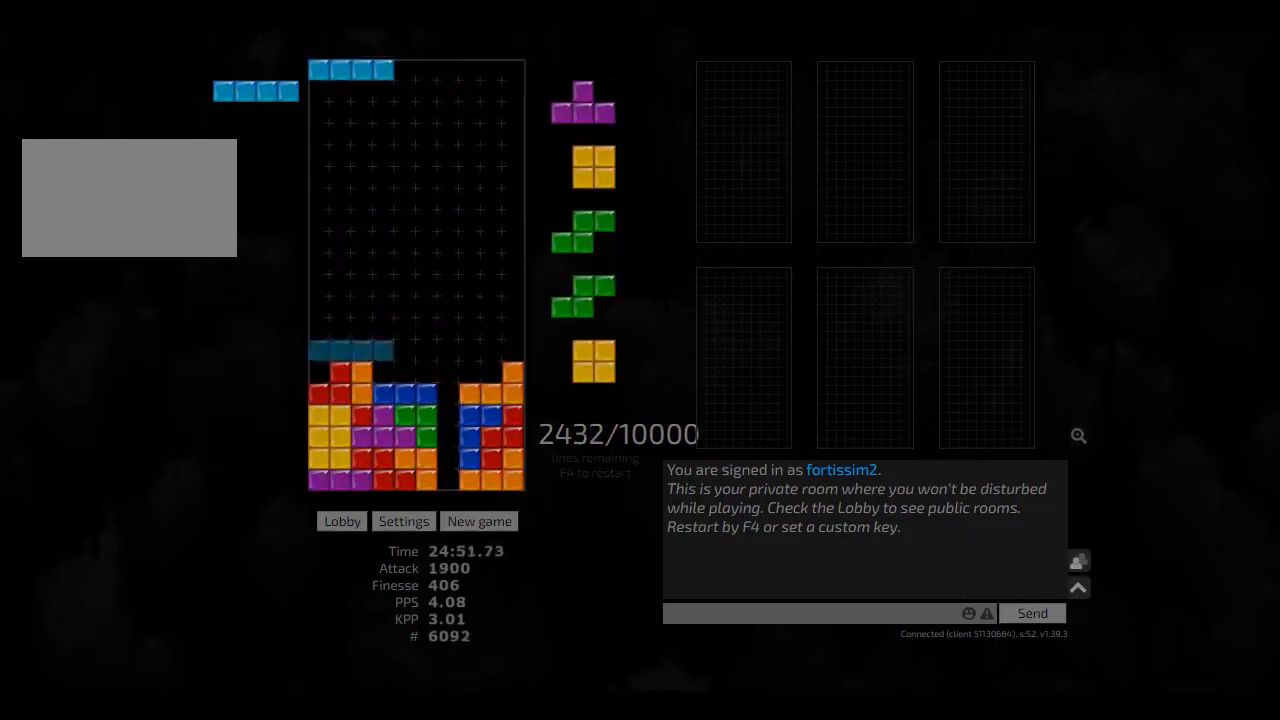
{"keys": ["right"], "events": [[42, "cw", "down"], [42, "right", "down"], [167, "cw", "up"], [167, "right", "up"], [208, "hd", "down"], [250, "cw", "down"], [250, "left", "down"], [292, "hd", "up"], [375, "cw", "up"], [375, "left", "up"], [417, "hd", "down"], [458, "right", "down"], [500, "hd", "up"]]}
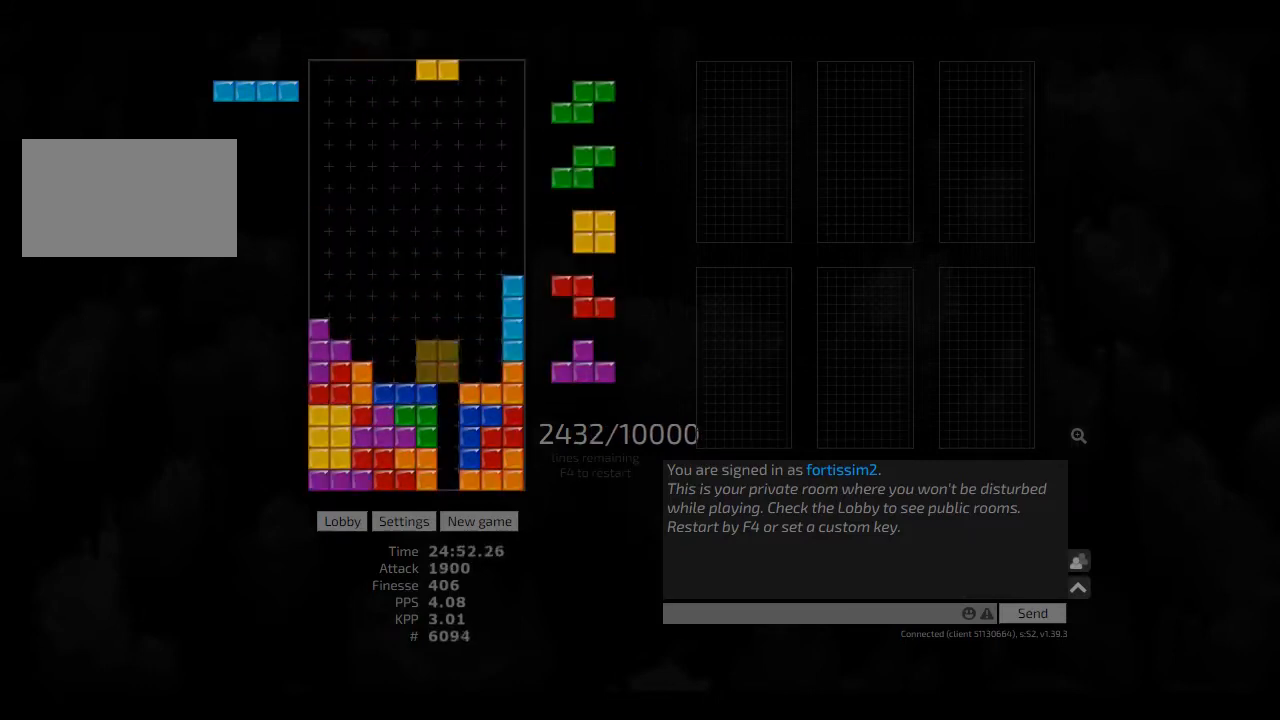
{"keys": ["cw", "left"], "events": [[83, "left", "down"], [83, "right", "up"], [125, "hd", "down"], [125, "left", "up"], [167, "ccw", "down"], [250, "ccw", "up"], [250, "hd", "up"], [250, "left", "down"], [292, "left", "up"], [333, "hd", "down"], [417, "left", "down"], [500, "cw", "down"], [500, "hd", "up"]]}
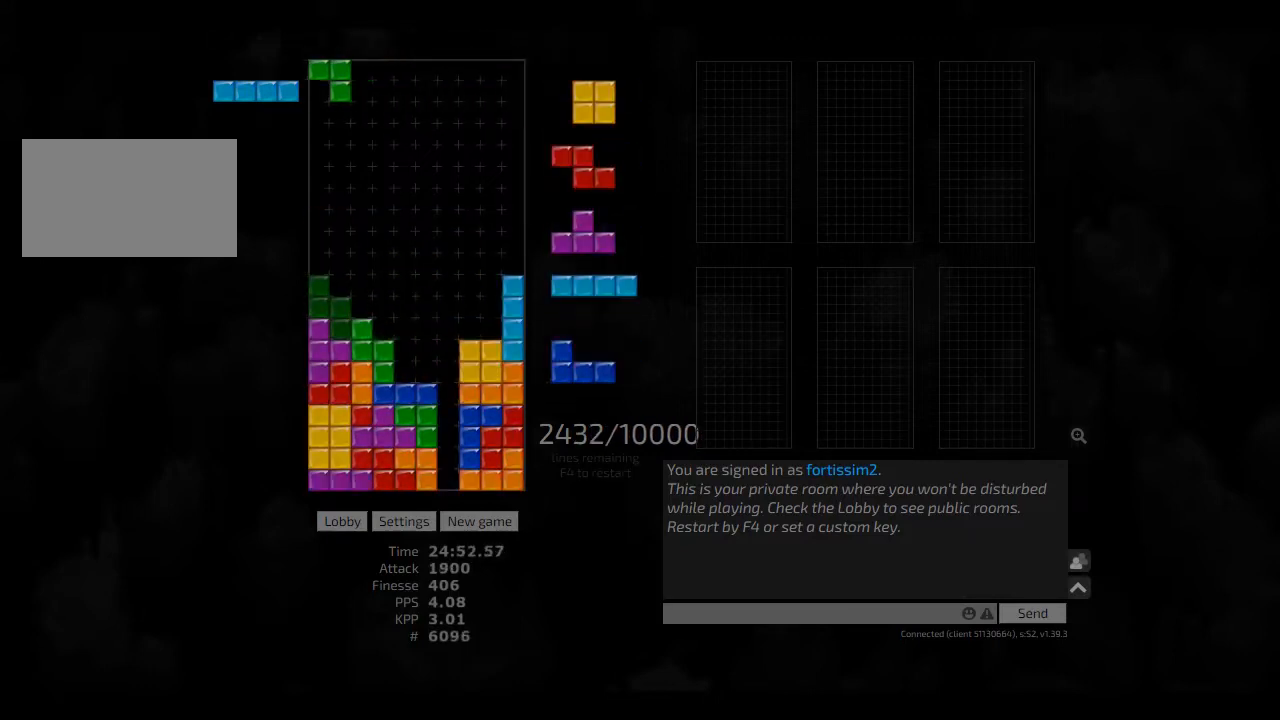
{"keys": [], "events": [[42, "cw", "up"], [42, "left", "up"], [208, "hd", "down"], [292, "hd", "up"], [292, "left", "down"], [333, "hd", "down"], [333, "left", "up"], [417, "hd", "up"], [417, "right", "down"], [458, "right", "up"]]}
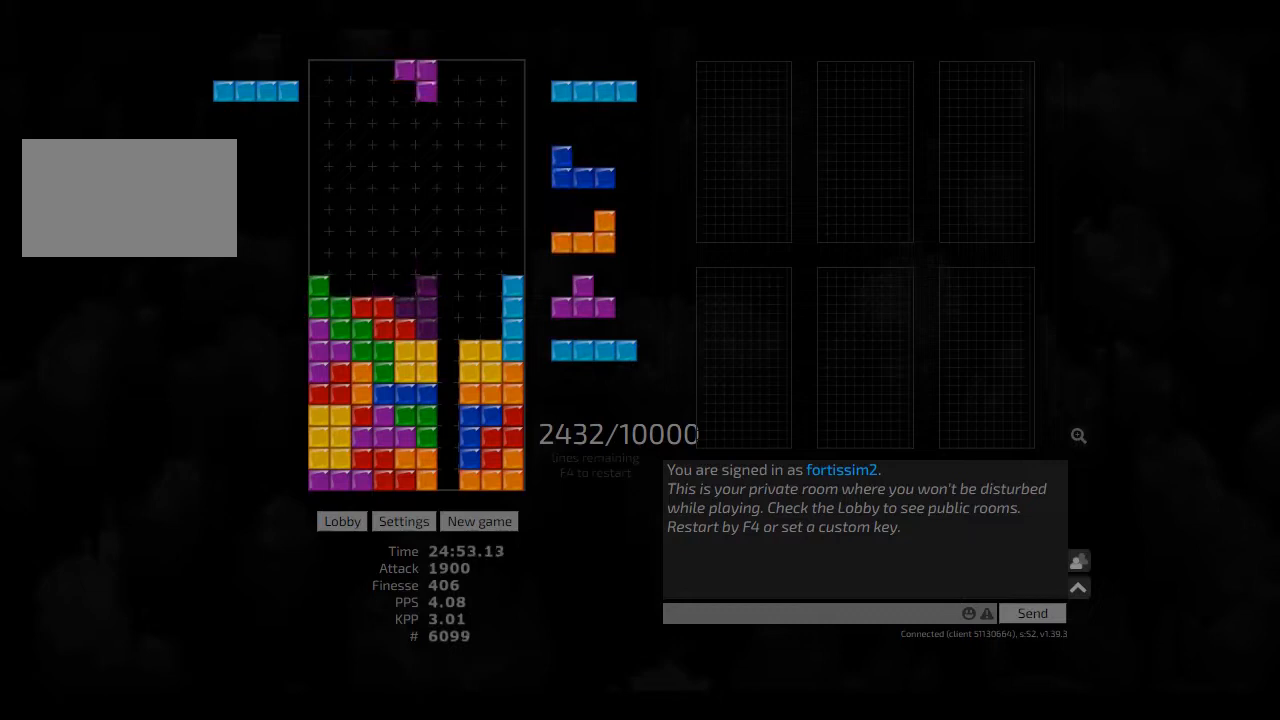
{"keys": ["hd"], "events": [[83, "cw", "down"], [83, "right", "down"], [167, "cw", "up"], [167, "right", "up"], [250, "hd", "down"], [250, "left", "down"], [333, "hd", "up"], [375, "right", "down"], [417, "left", "up"], [458, "hd", "down"], [458, "right", "up"]]}
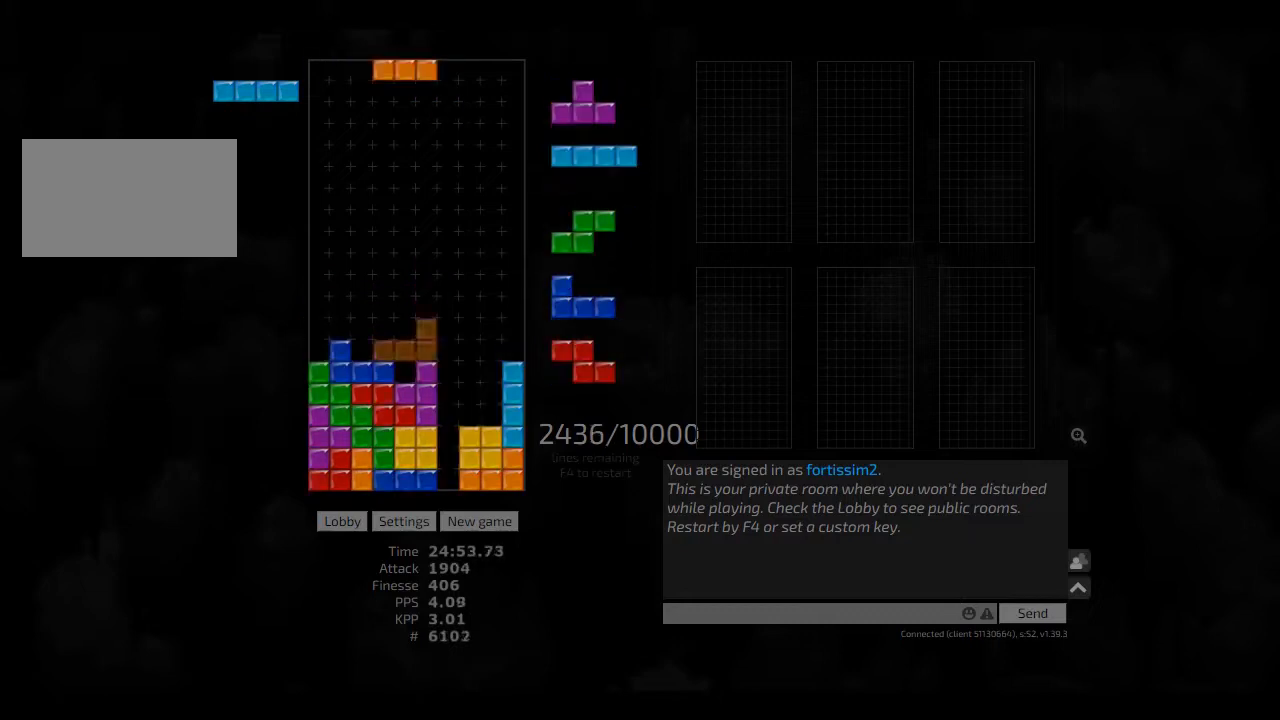
{"keys": ["cw", "hd"], "events": [[42, "right", "down"], [83, "cw", "down"], [83, "hd", "up"], [208, "left", "down"], [250, "cw", "up"], [250, "hd", "down"], [250, "left", "up"], [250, "right", "up"], [375, "cw", "down"], [375, "hd", "up"], [417, "cw", "up"], [500, "cw", "down"], [500, "hd", "down"]]}
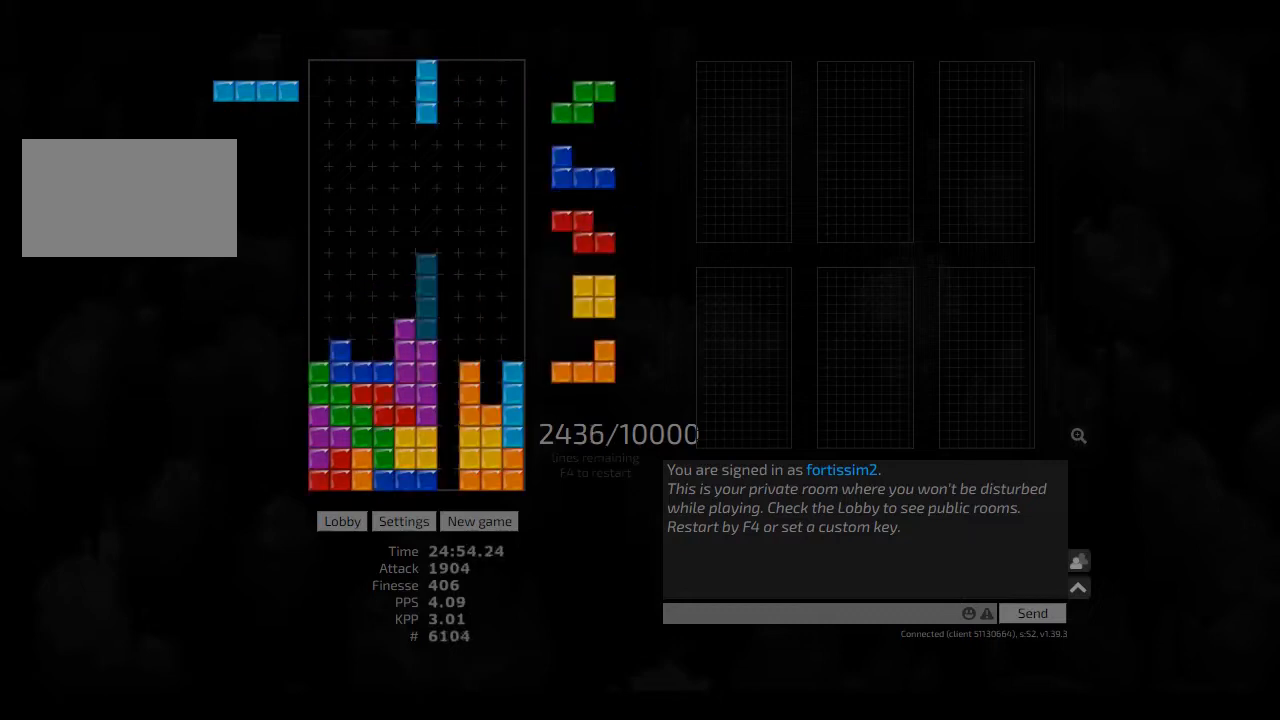
{"keys": [], "events": [[42, "cw", "up"], [83, "hd", "up"], [83, "left", "down"], [125, "cw", "down"], [250, "cw", "up"], [292, "hd", "down"], [417, "hd", "up"], [417, "left", "up"]]}
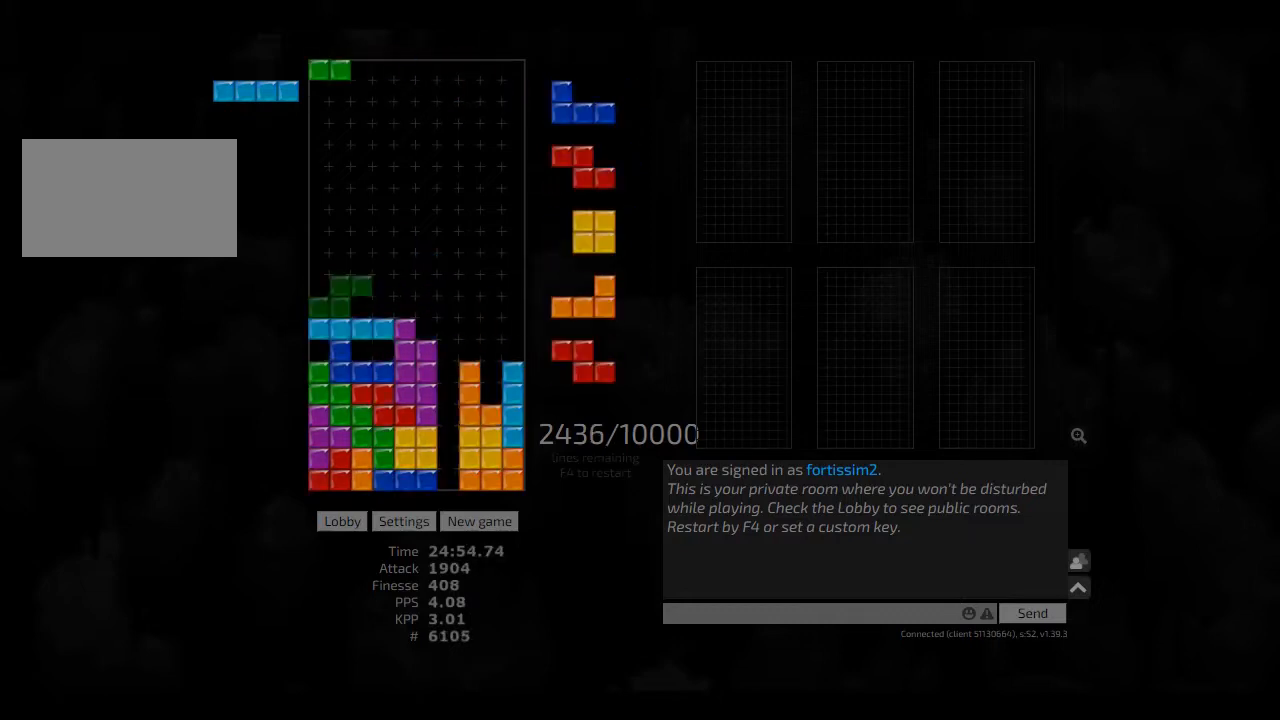
{"keys": [], "events": [[333, "hl", "down"], [458, "cw", "down"], [458, "hl", "up"], [458, "right", "down"], [500, "cw", "up"], [500, "right", "up"]]}
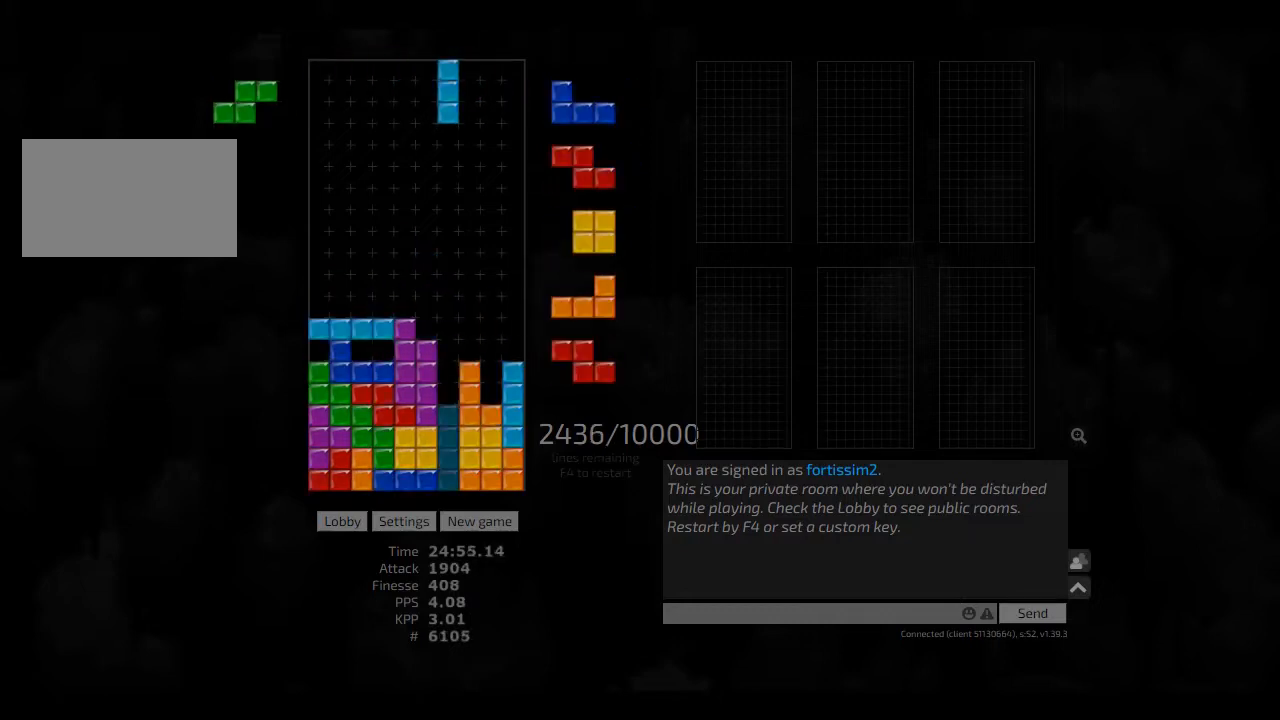
{"keys": ["right"], "events": [[125, "hd", "down"], [125, "right", "down"], [167, "cw", "down"], [208, "hd", "up"], [250, "cw", "up"], [250, "right", "up"], [333, "hd", "down"], [375, "right", "down"], [417, "hd", "up"], [417, "right", "up"], [458, "right", "down"]]}
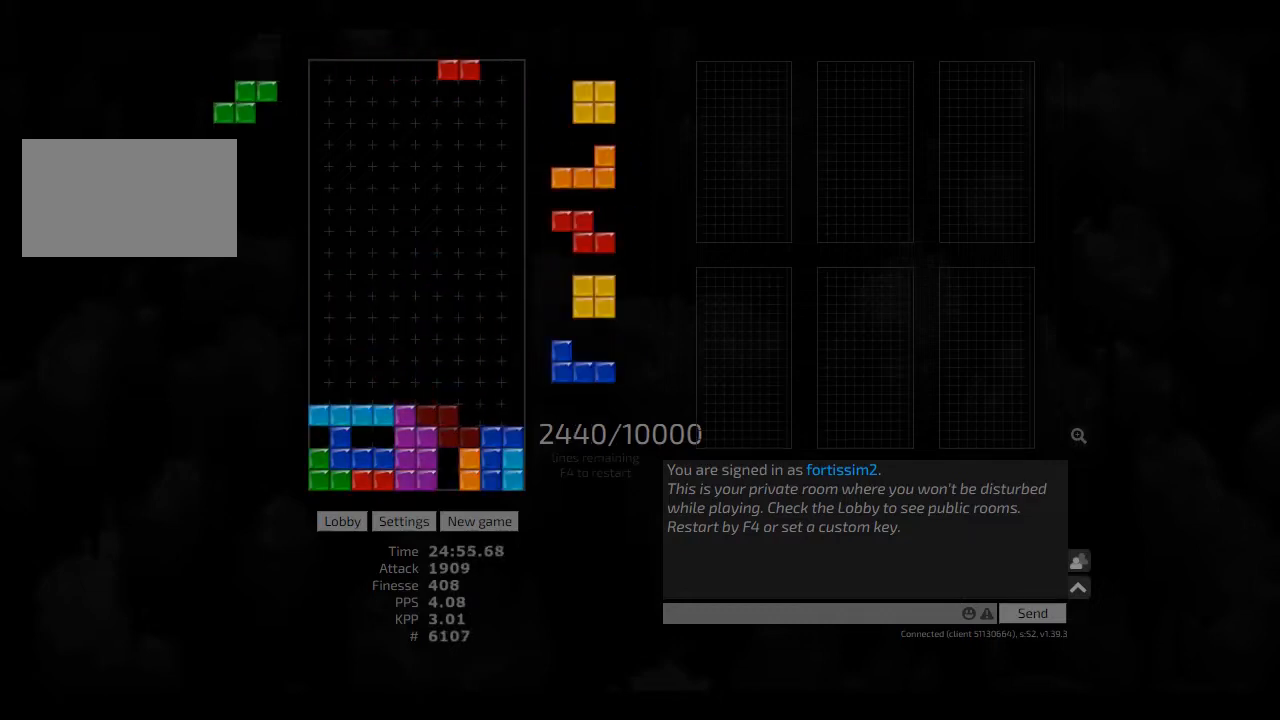
{"keys": ["hd"], "events": [[42, "right", "up"], [83, "hd", "down"], [83, "right", "down"], [167, "hd", "up"], [250, "hd", "down"], [292, "hl", "down"], [417, "ccw", "down"], [417, "hd", "up"], [417, "hl", "up"], [417, "left", "down"], [417, "right", "up"], [458, "left", "up"], [500, "ccw", "up"], [500, "hd", "down"]]}
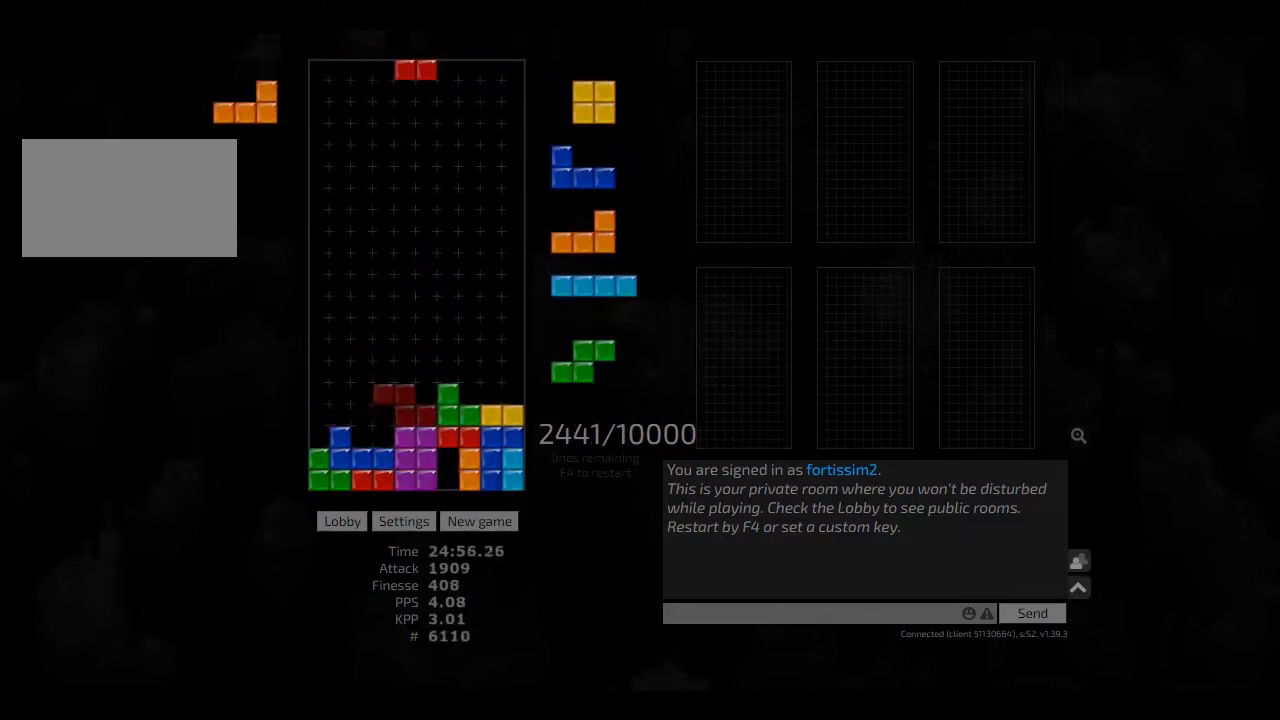
{"keys": ["cw", "hd", "left"], "events": [[83, "left", "down"], [125, "hd", "up"], [208, "right", "down"], [250, "hd", "down"], [250, "left", "up"], [250, "right", "up"], [292, "hl", "down"], [333, "hd", "up"], [375, "hl", "up"], [417, "hd", "down"], [458, "left", "down"], [500, "cw", "down"]]}
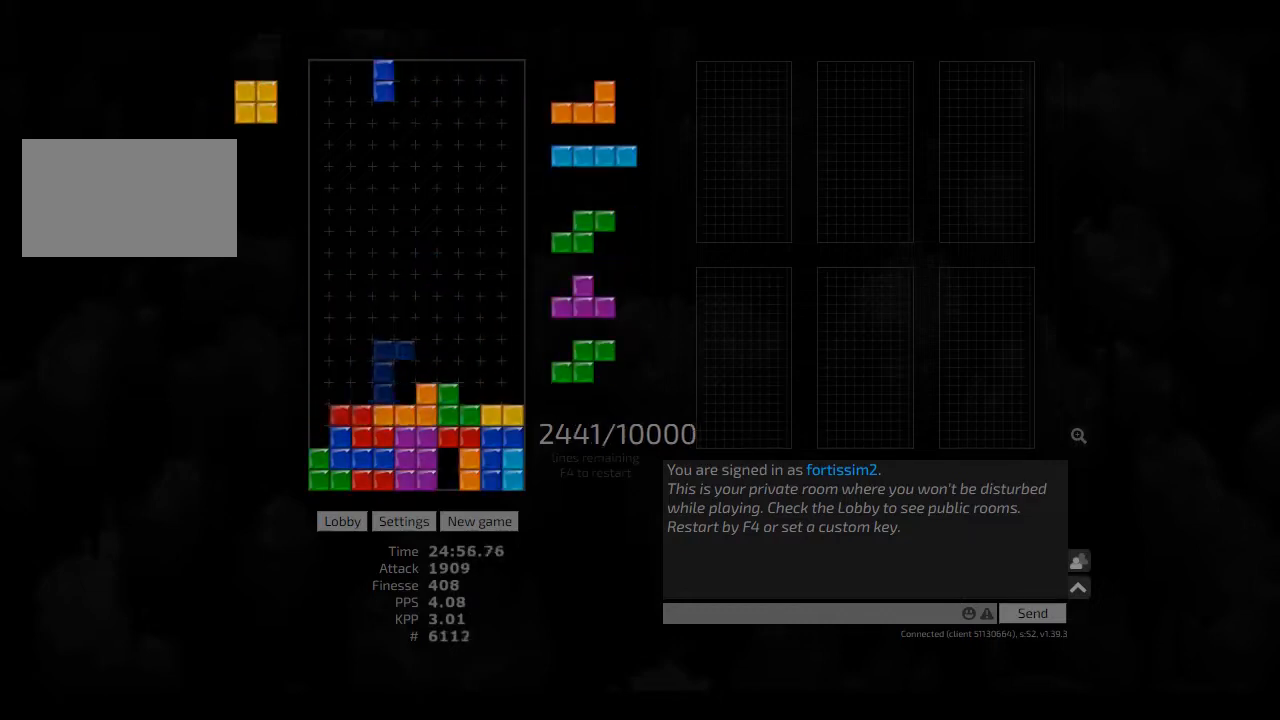
{"keys": ["hd"], "events": [[42, "hd", "up"], [83, "cw", "up"], [83, "left", "up"], [125, "hd", "down"], [167, "hl", "down"], [250, "hd", "up"], [250, "left", "down"], [292, "hl", "up"], [292, "left", "up"], [375, "left", "down"], [417, "left", "up"], [458, "hd", "down"]]}
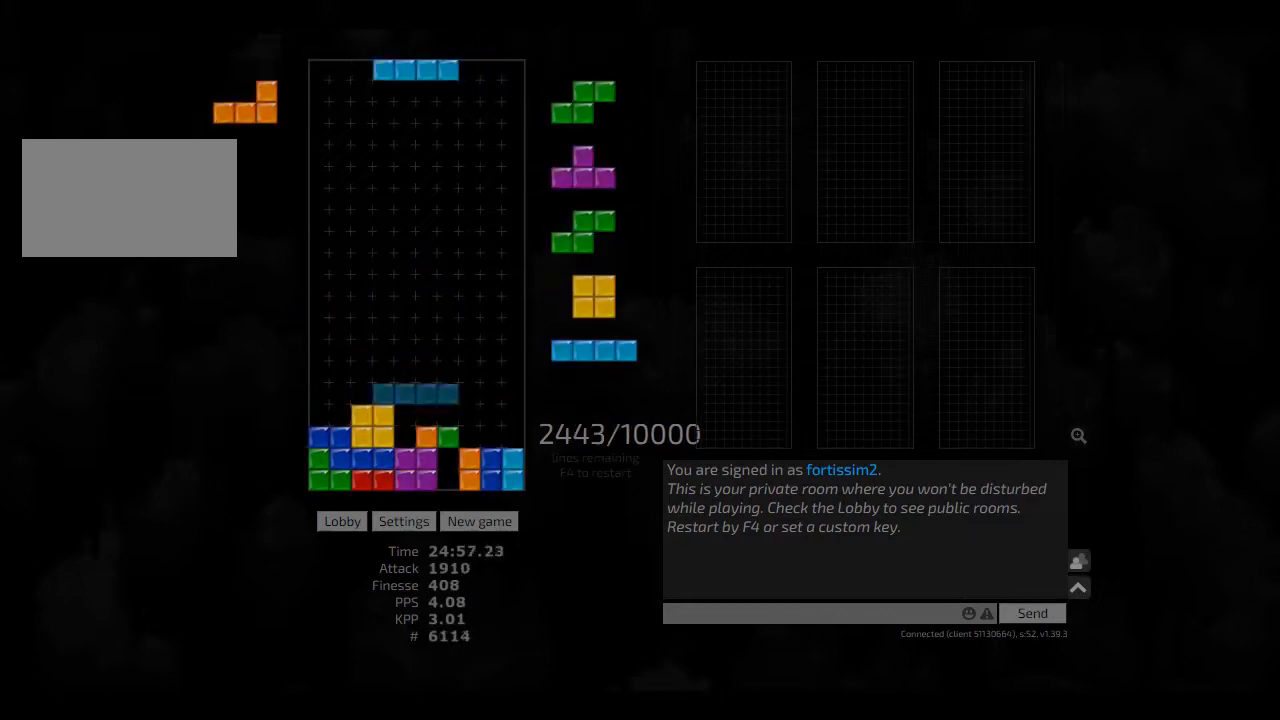
{"keys": ["hd"], "events": [[42, "hl", "down"], [42, "right", "down"], [83, "hd", "up"], [125, "hl", "up"], [208, "hd", "down"], [250, "hd", "up"], [250, "right", "up"], [333, "hd", "down"], [417, "hd", "up"], [500, "hd", "down"]]}
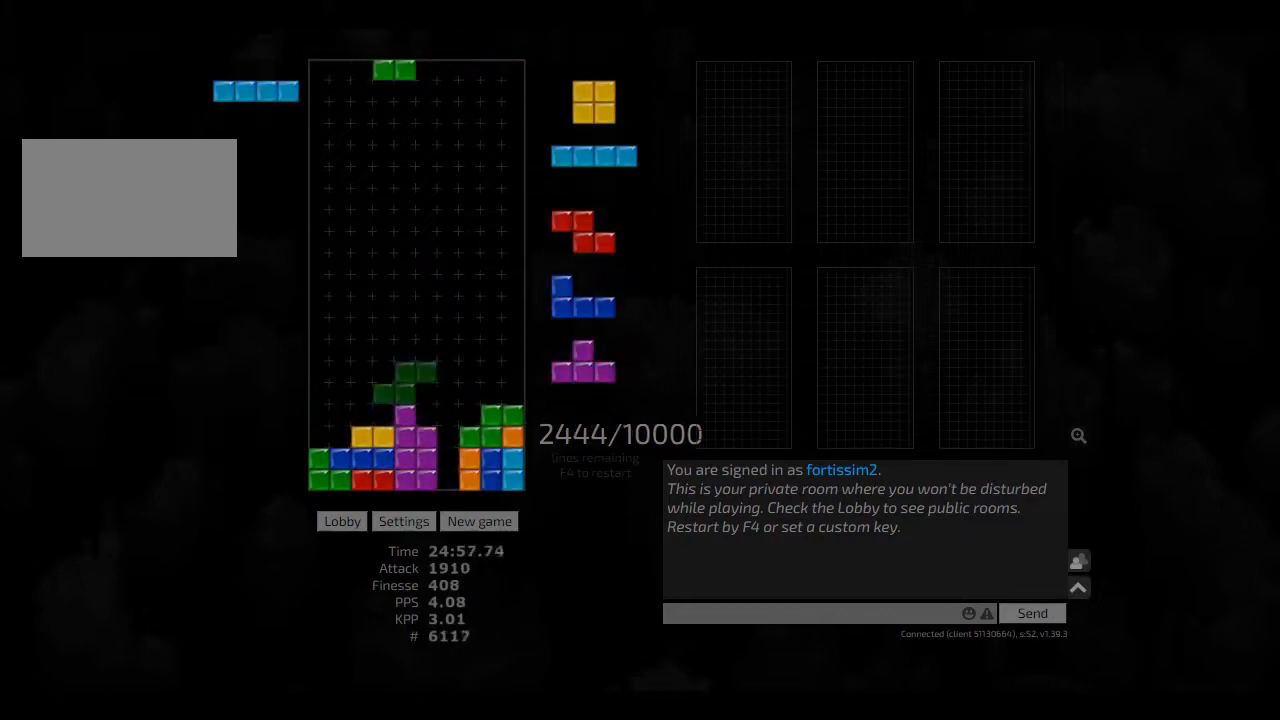
{"keys": [], "events": [[42, "cw", "down"], [83, "cw", "up"], [83, "hd", "up"], [125, "hd", "down"], [167, "left", "down"], [208, "hd", "up"], [292, "left", "up"], [333, "hd", "down"], [417, "cw", "down"], [417, "hd", "up"], [458, "cw", "up"]]}
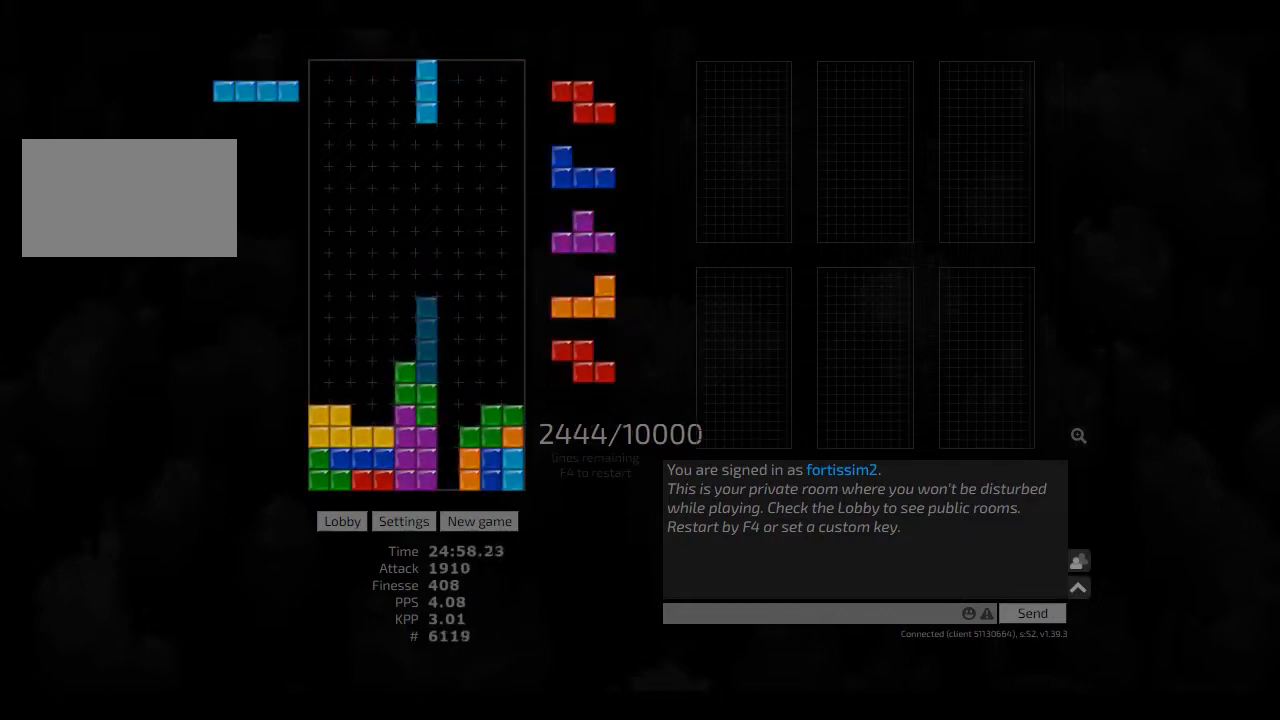
{"keys": ["hd"], "events": [[42, "hd", "down"], [83, "left", "down"], [125, "hd", "up"], [208, "left", "up"], [208, "right", "down"], [250, "hd", "down"], [250, "right", "up"], [292, "left", "down"], [375, "hd", "up"], [417, "left", "up"], [417, "right", "down"], [458, "hd", "down"], [458, "right", "up"]]}
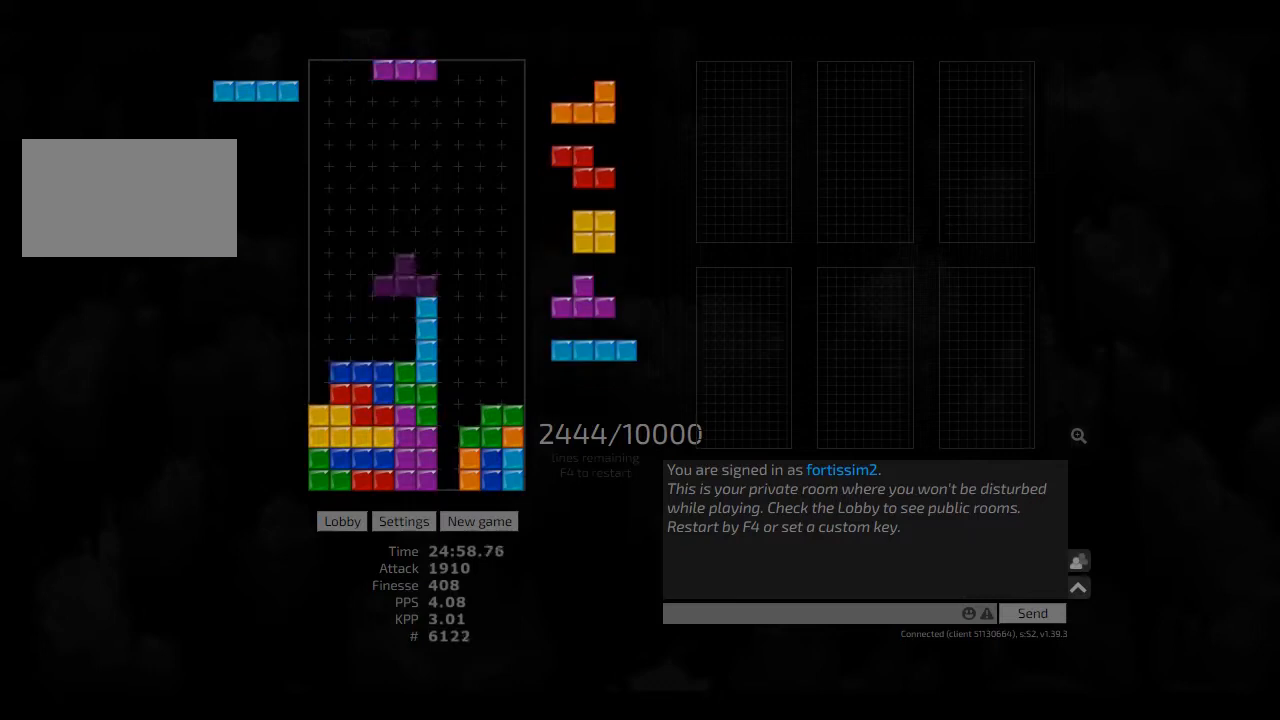
{"keys": ["hd", "hl", "left"], "events": [[42, "hl", "down"], [83, "cw", "down"], [83, "left", "down"], [125, "hd", "up"], [125, "hl", "up"], [167, "cw", "up"], [167, "left", "up"], [208, "hd", "down"], [250, "right", "down"], [292, "hd", "up"], [417, "hd", "down"], [417, "right", "up"], [458, "hl", "down"], [500, "left", "down"]]}